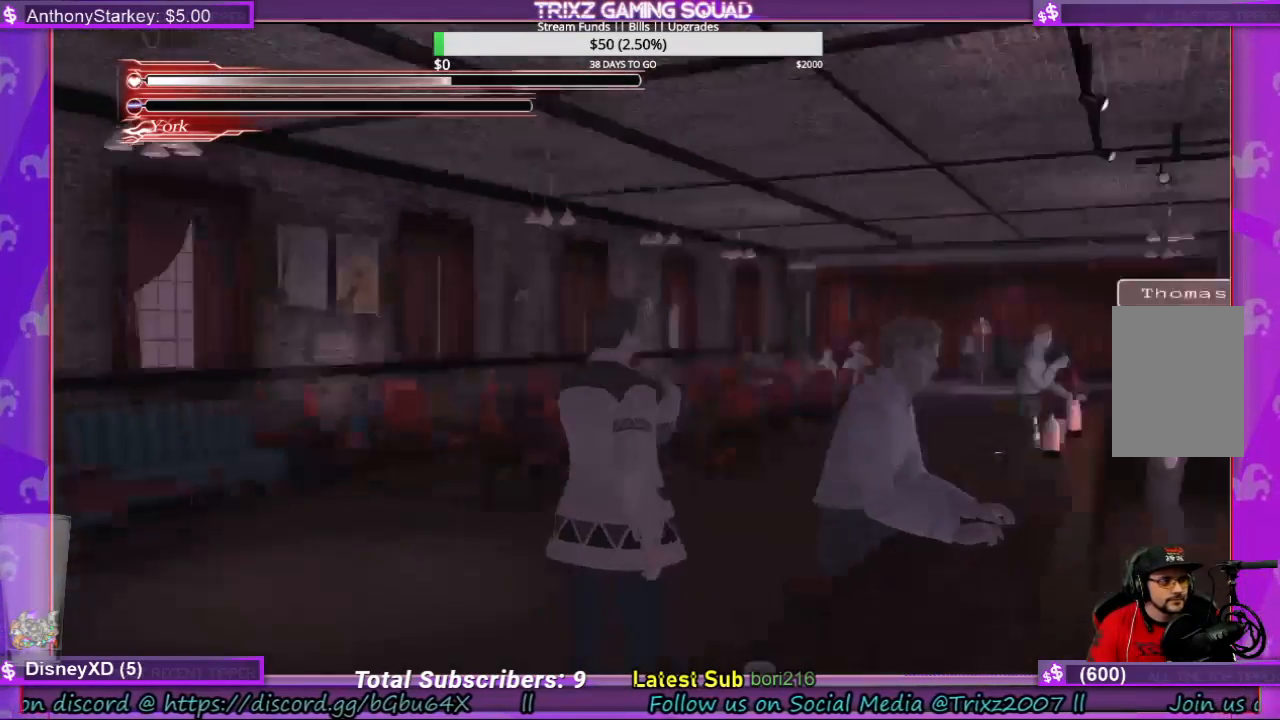
Gameplay with keyboard and mouse; each line is a JSON object with the keys and mouse buttons held at the frame after it. "events" lists presses ("down") and releases ("up") of "a", "ctrl", "d", "e", "f", "q", "r", "s", "shift", "space", "tab", "w", "mouse_left", "mouse_wheel", "mouse_right" and "mouse_mb4" between this image and that frame as [ms after this image, input, new state], when the widget could be followed in between. "mouse_left", "mouse_wheel", "mouse_right", "mouse_mb4" = the "left", "wheel", "right", "mb4" buttons of the "mouse" list. No other keys are recorded. "wheel" means that the mouse wheel is clicked or scrolled. Mouse movement is not recorded.
{"keys": ["w"], "mouse": [], "events": []}
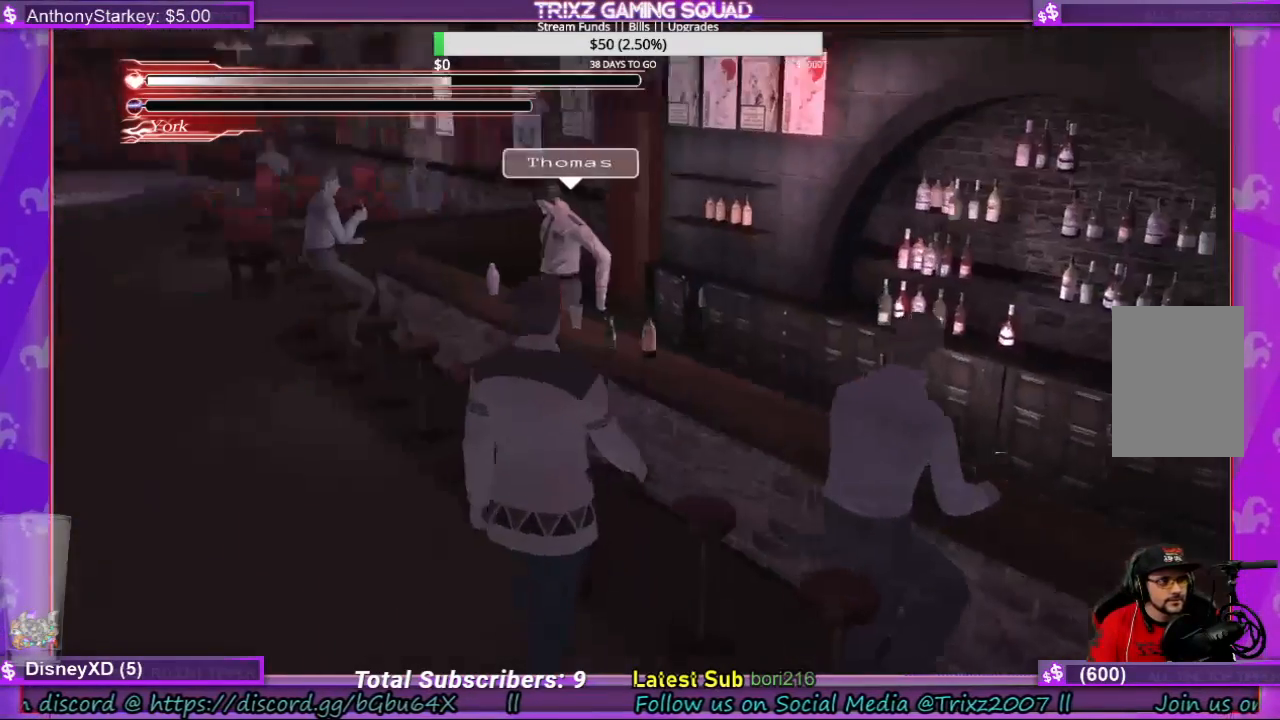
{"keys": ["a", "w"], "mouse": [], "events": [[333, "a", "down"]]}
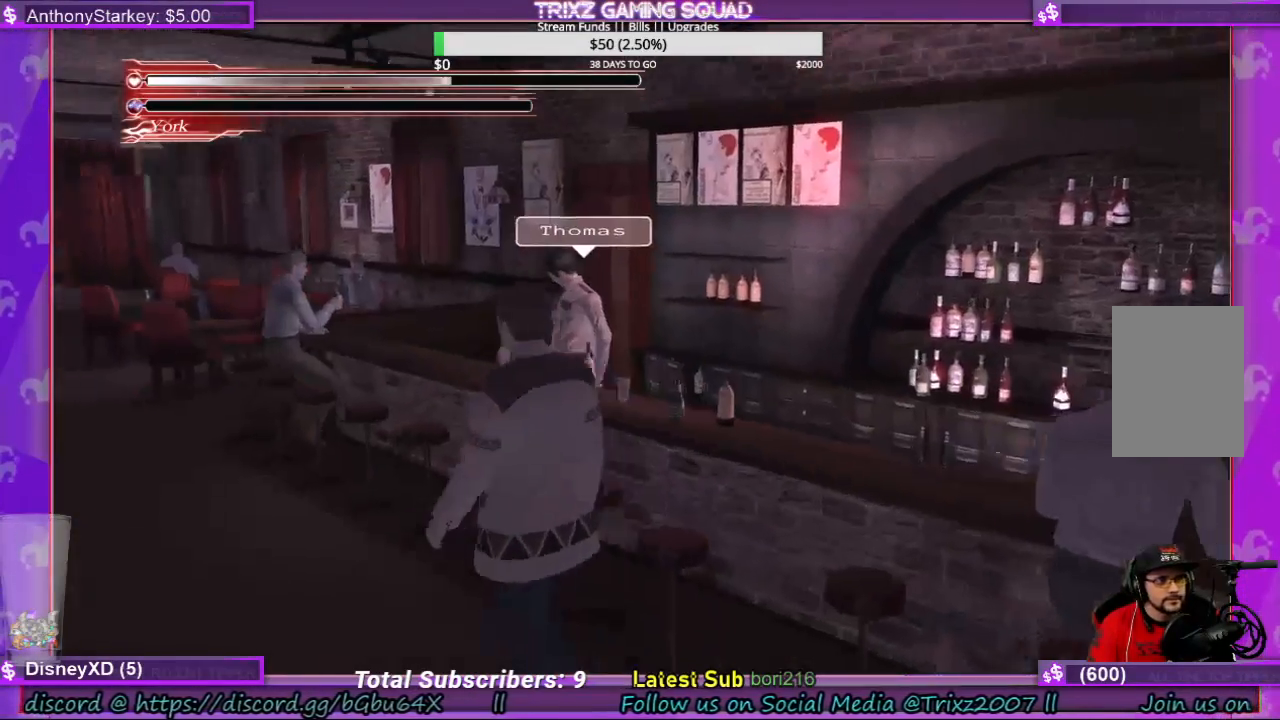
{"keys": ["w"], "mouse": [], "events": [[167, "a", "up"]]}
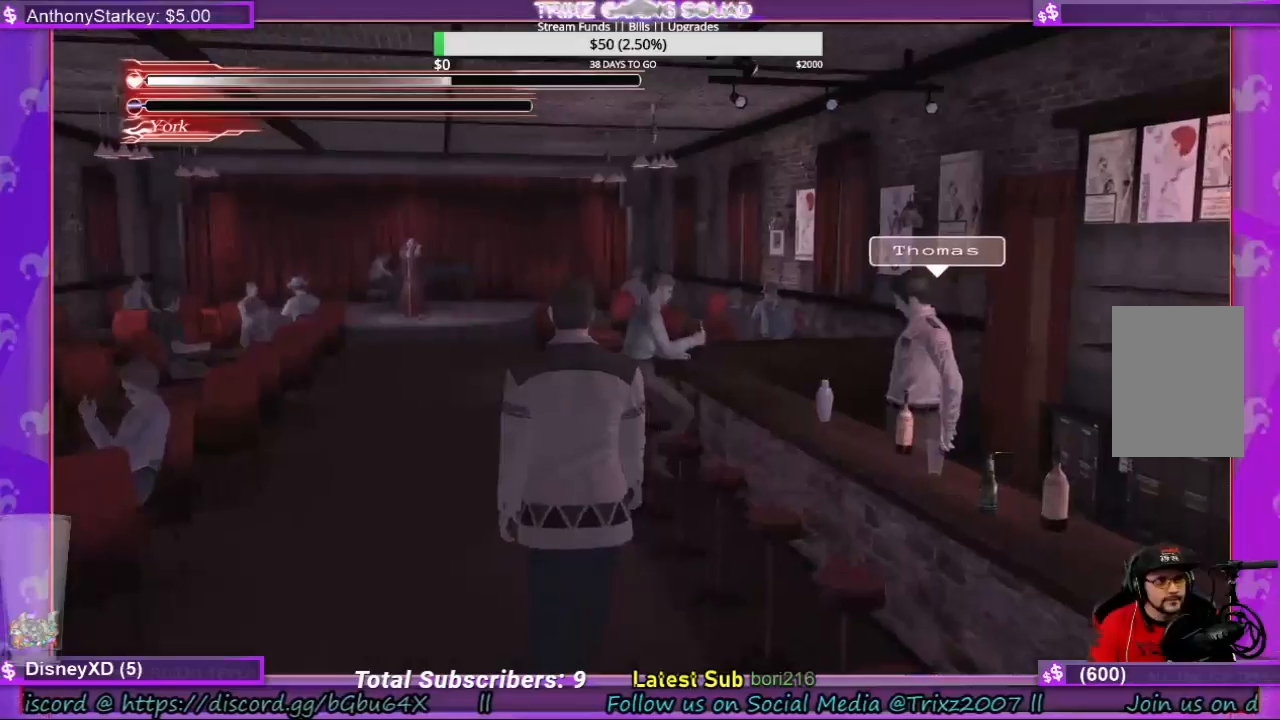
{"keys": ["d", "w"], "mouse": [], "events": [[167, "w", "up"], [333, "d", "down"], [400, "w", "down"]]}
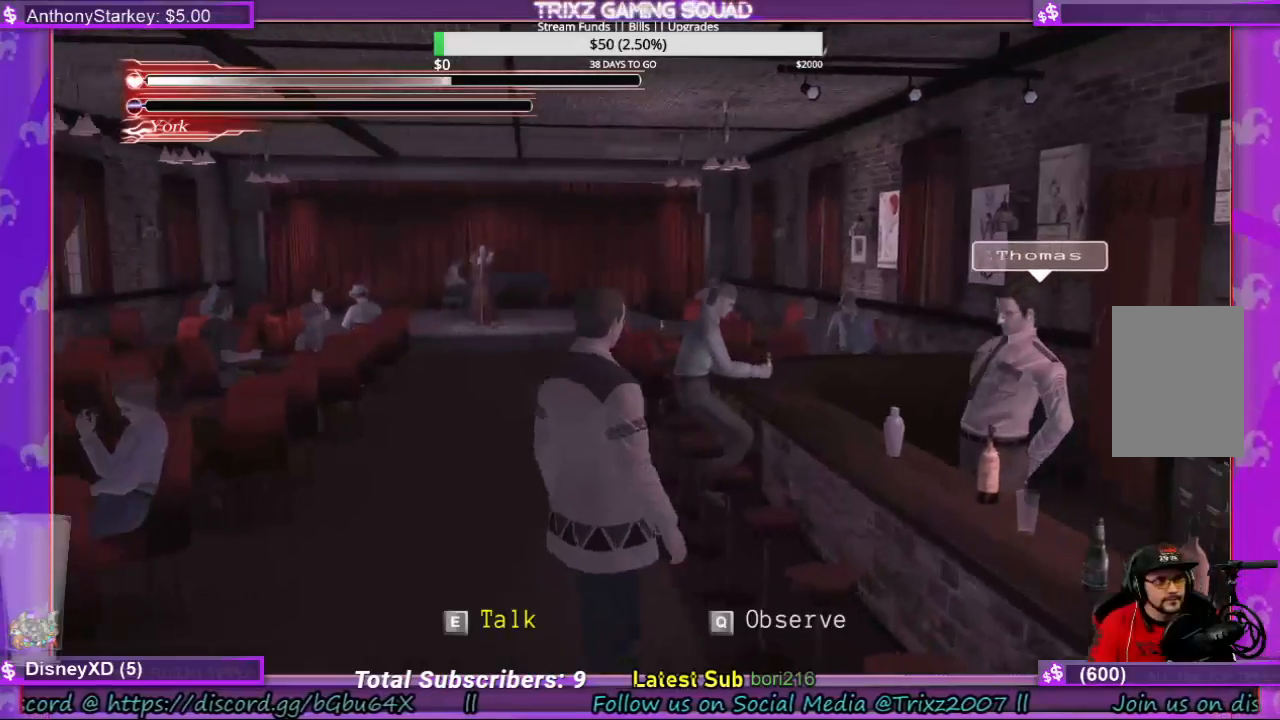
{"keys": [], "mouse": [], "events": [[100, "d", "up"], [100, "w", "up"]]}
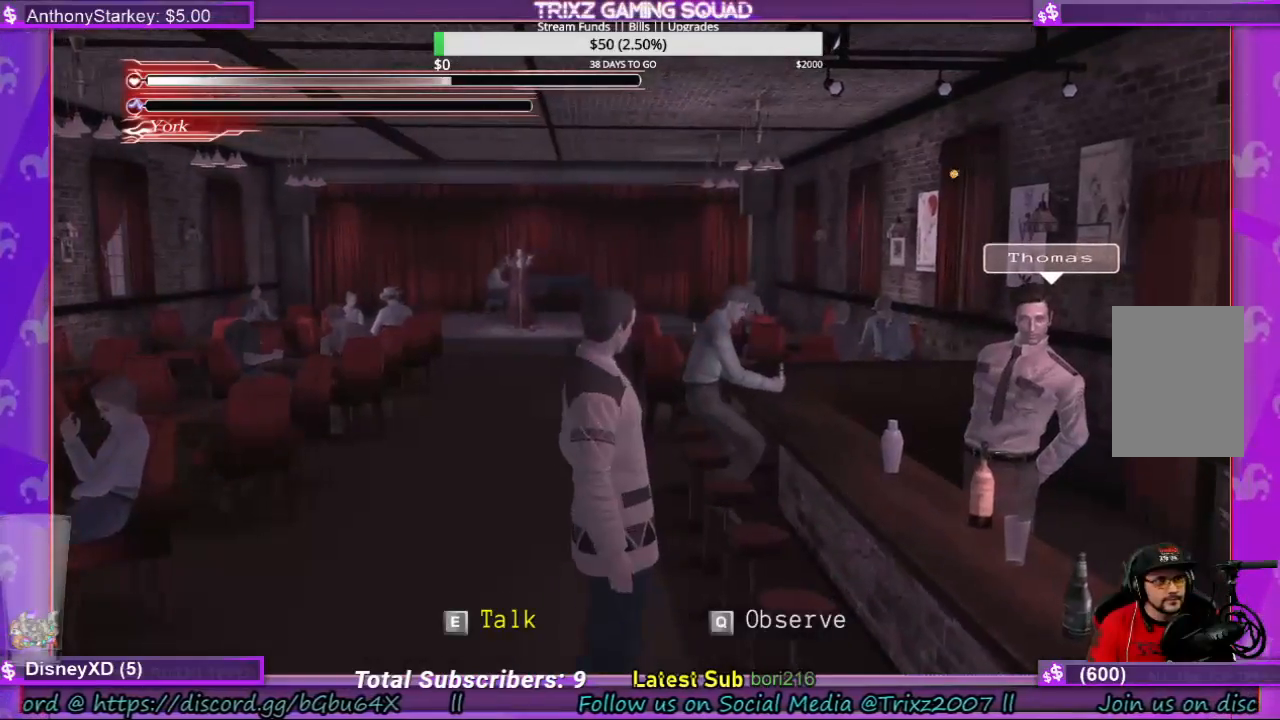
{"keys": [], "mouse": [], "events": []}
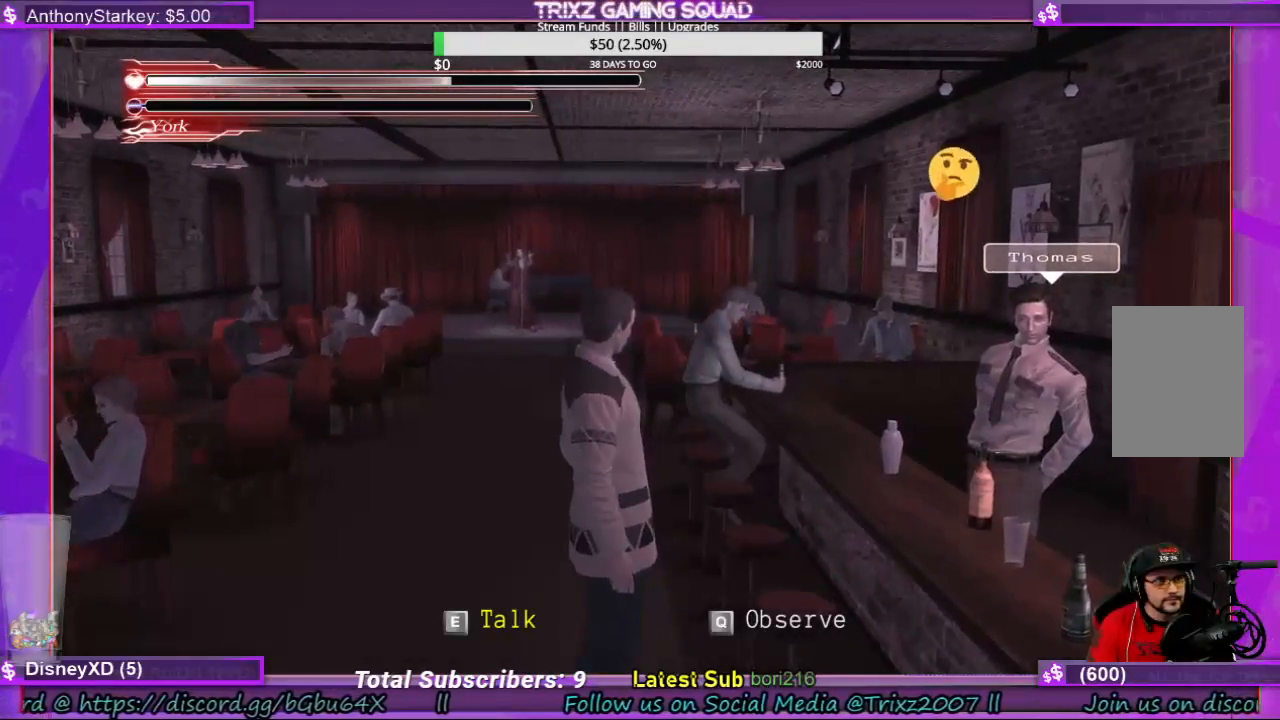
{"keys": [], "mouse": [], "events": []}
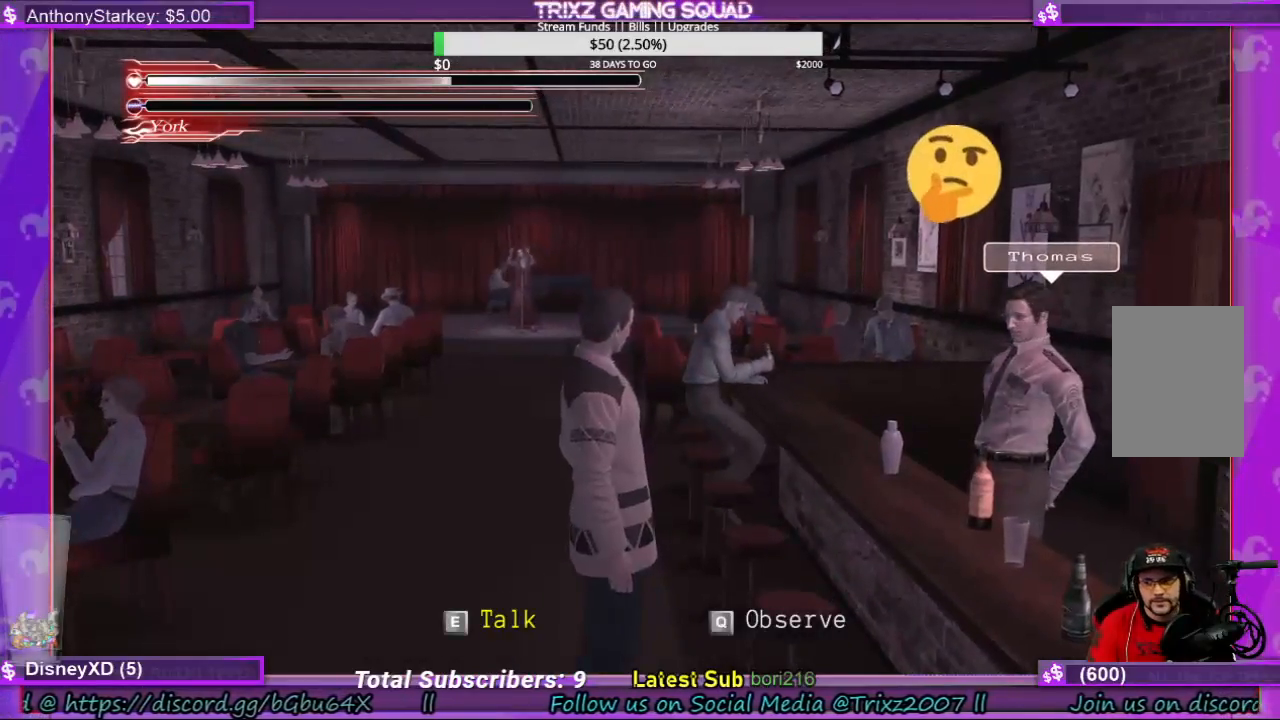
{"keys": [], "mouse": [], "events": []}
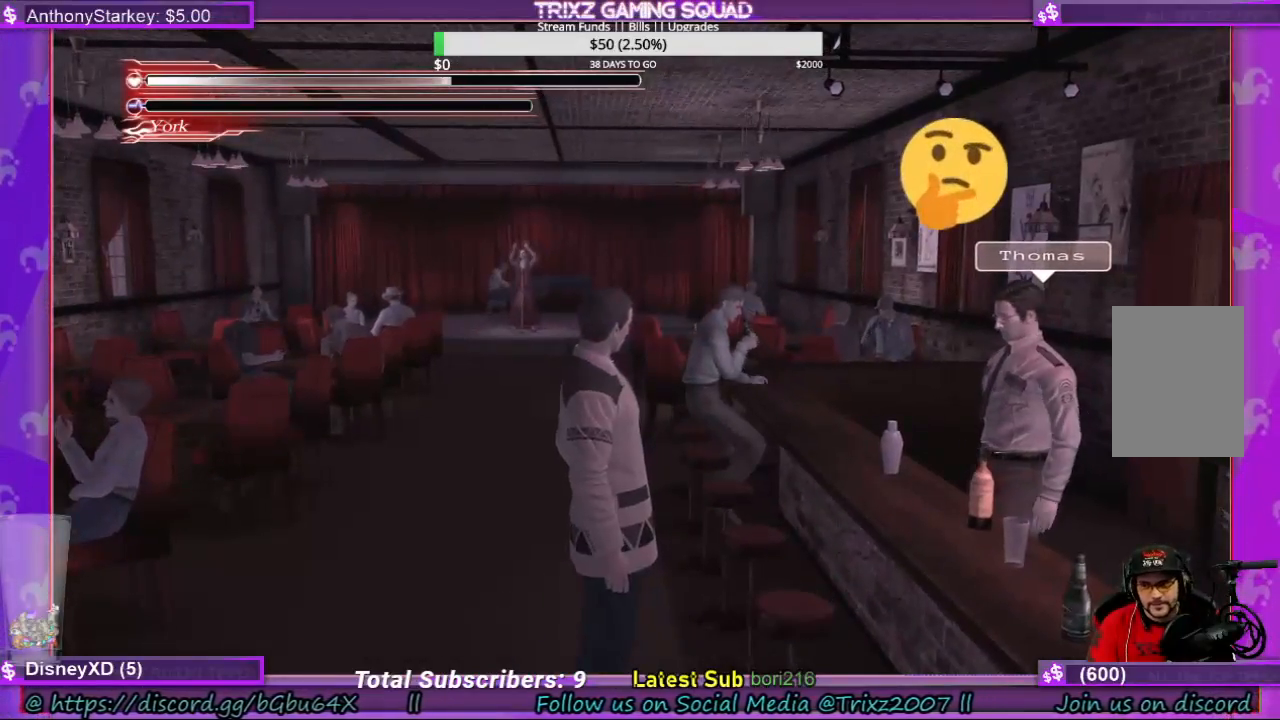
{"keys": [], "mouse": [], "events": []}
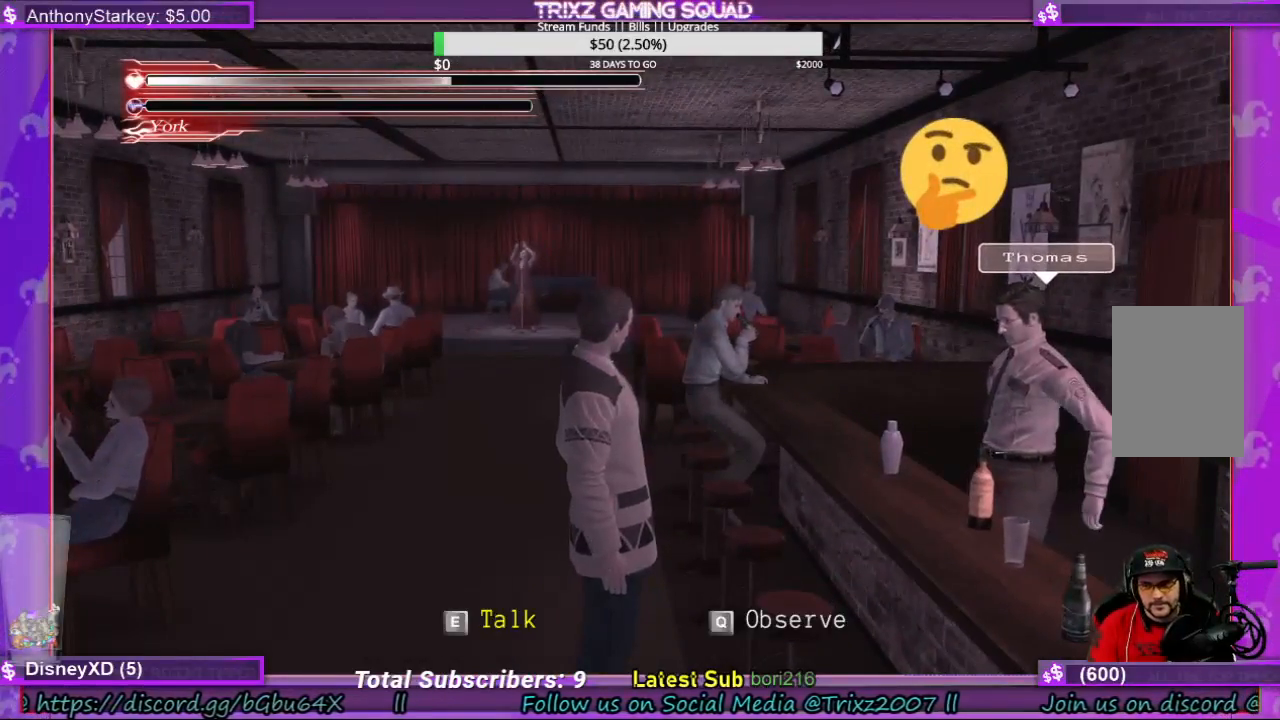
{"keys": [], "mouse": [], "events": []}
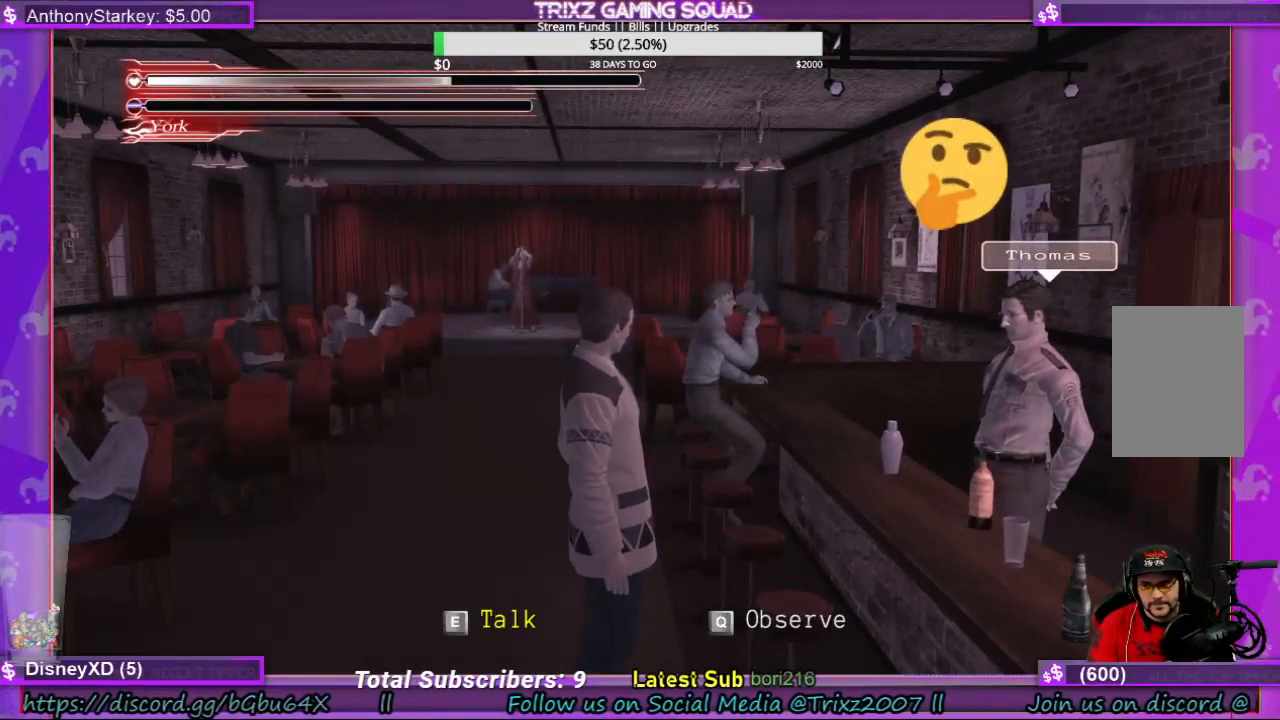
{"keys": [], "mouse": [], "events": []}
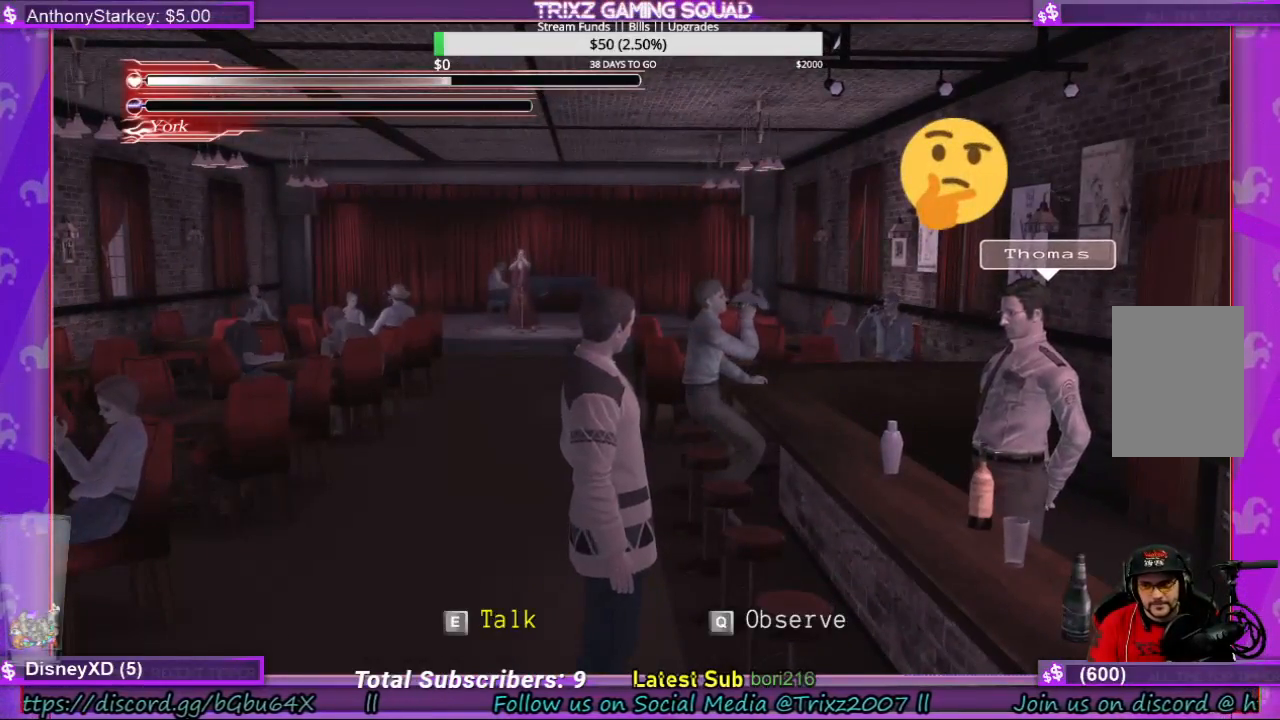
{"keys": [], "mouse": [], "events": []}
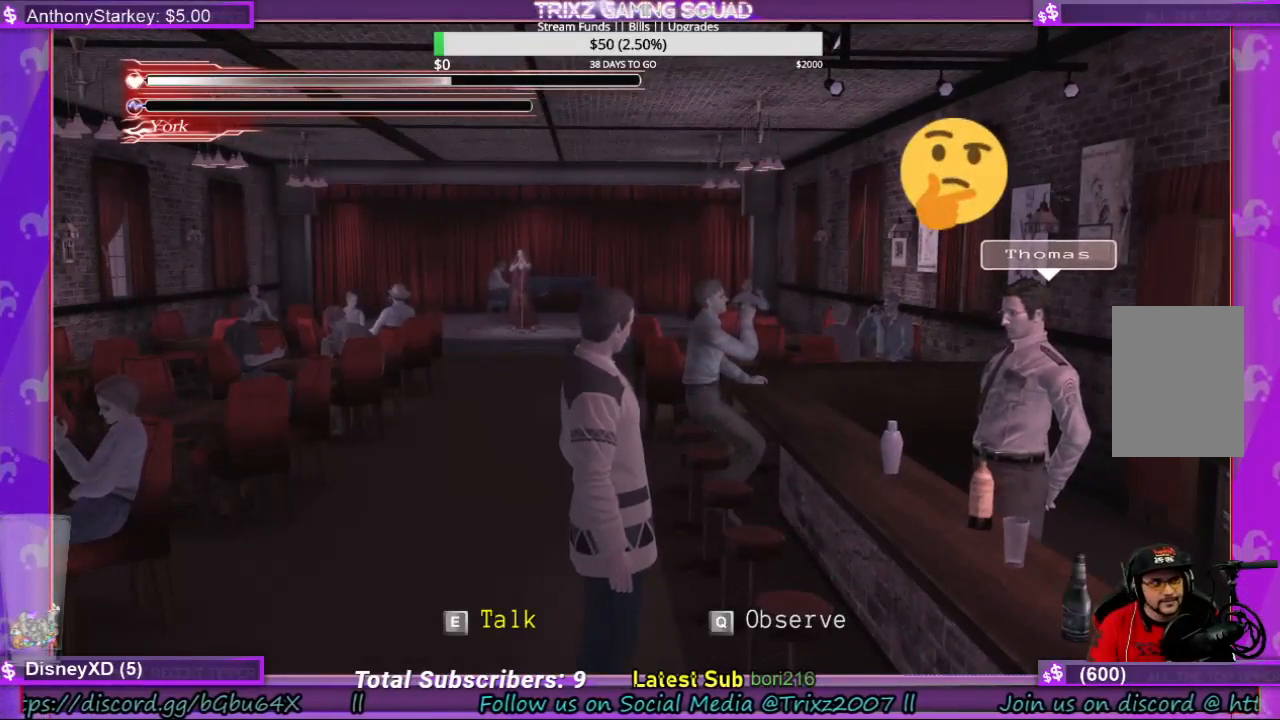
{"keys": [], "mouse": [], "events": []}
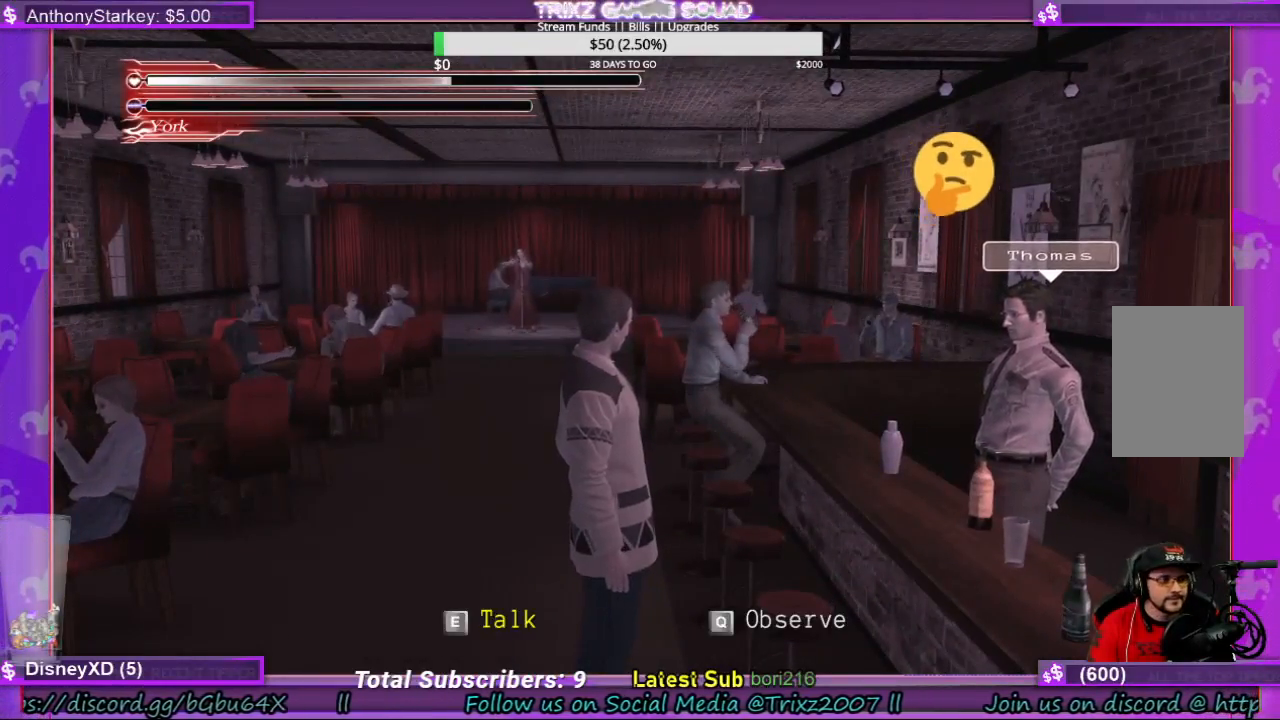
{"keys": ["a", "w"], "mouse": [], "events": [[433, "a", "down"], [433, "w", "down"]]}
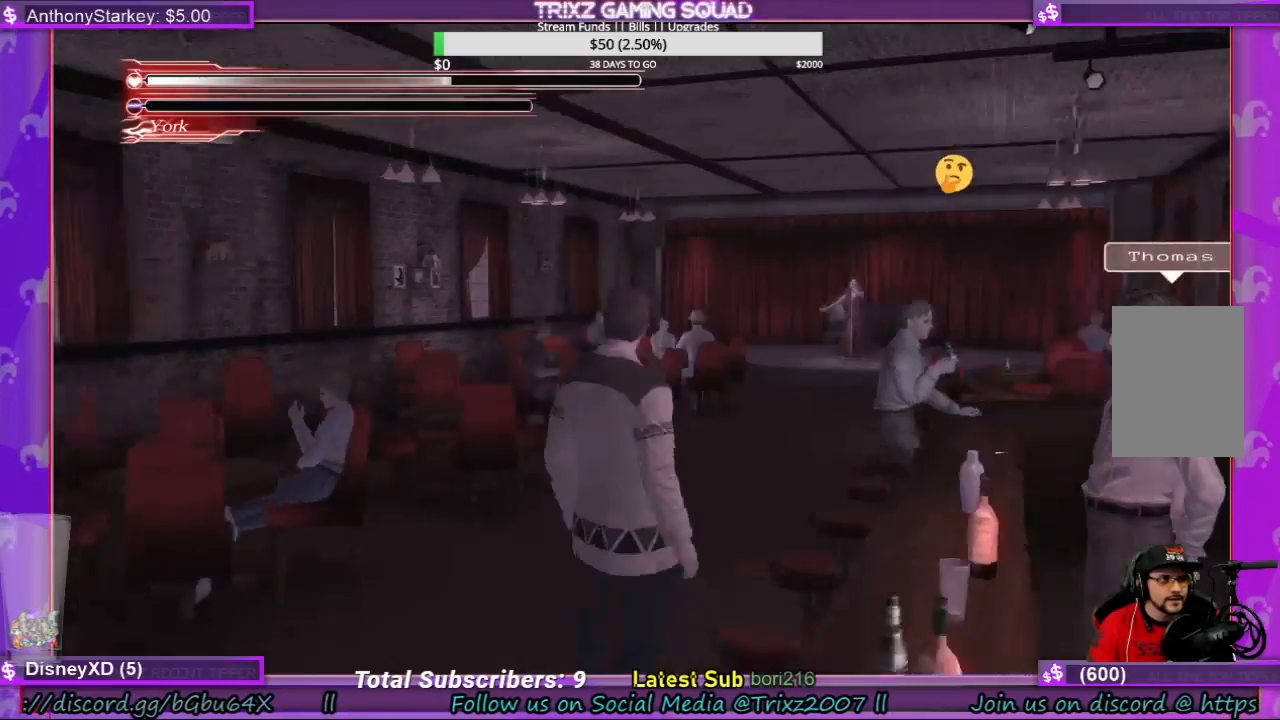
{"keys": ["a", "w"], "mouse": [], "events": []}
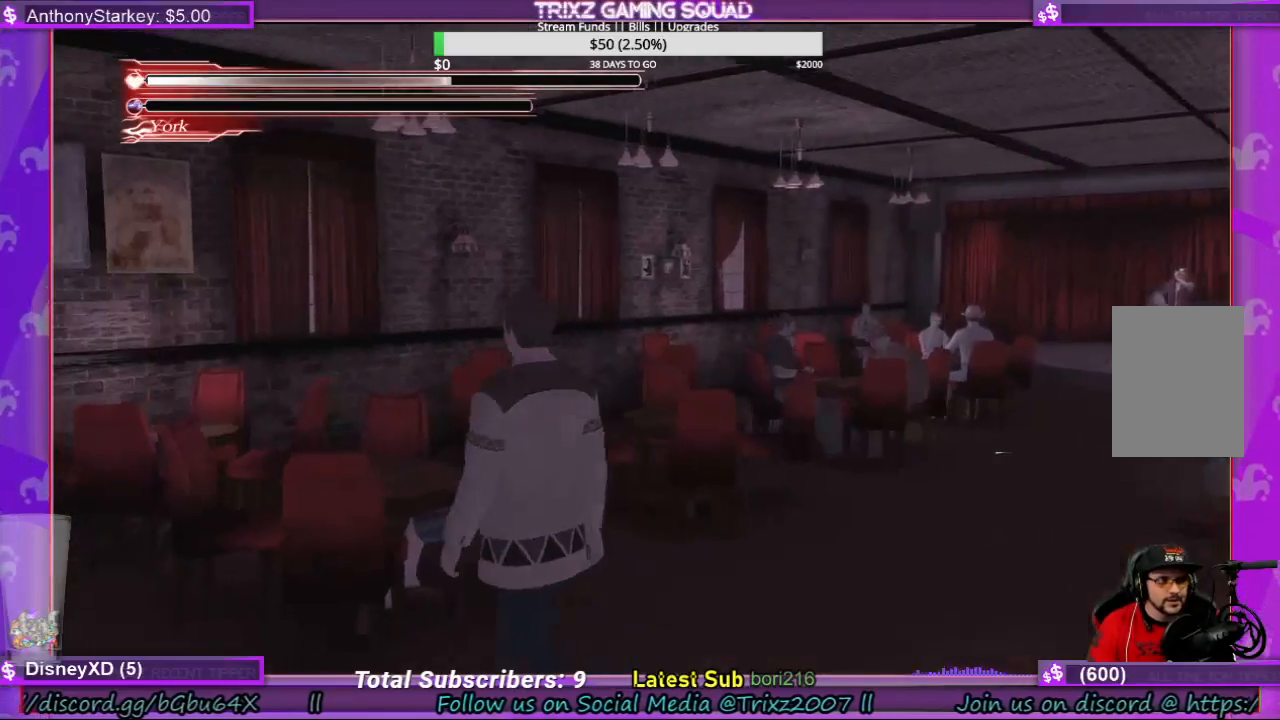
{"keys": [], "mouse": [], "events": [[167, "a", "up"], [367, "w", "up"]]}
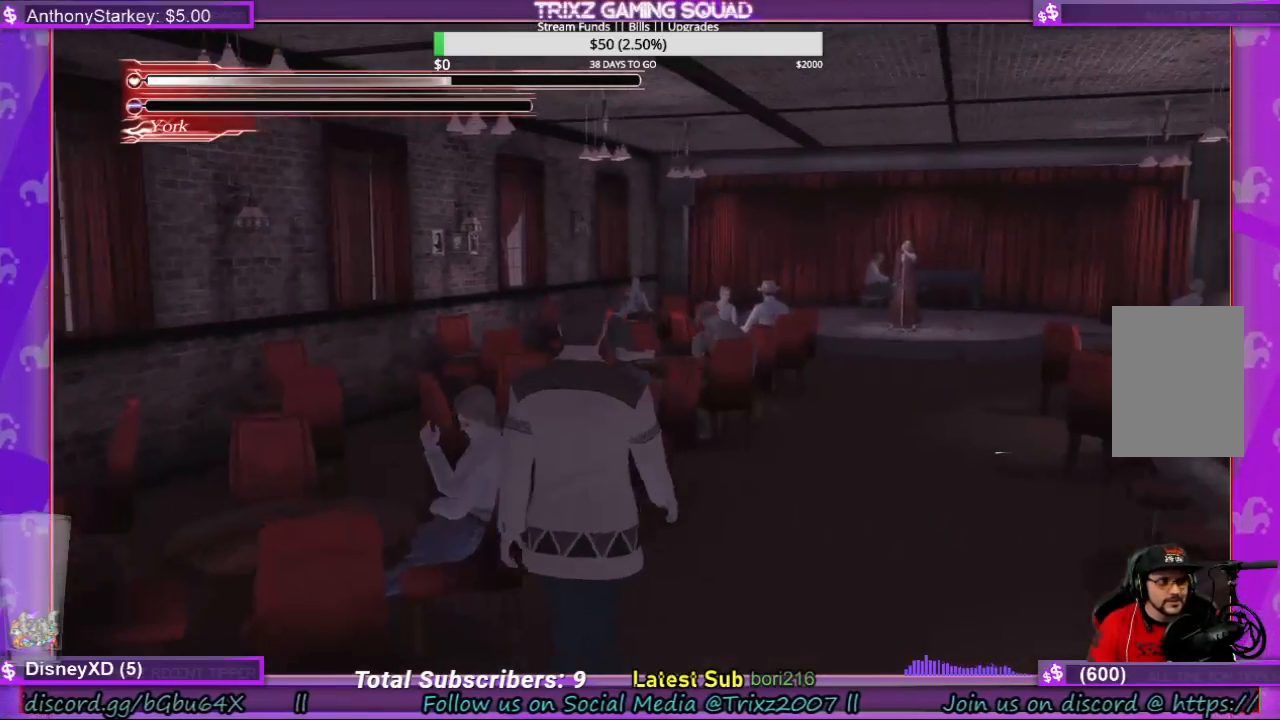
{"keys": ["a"], "mouse": [], "events": [[233, "q", "down"], [300, "q", "up"], [433, "a", "down"]]}
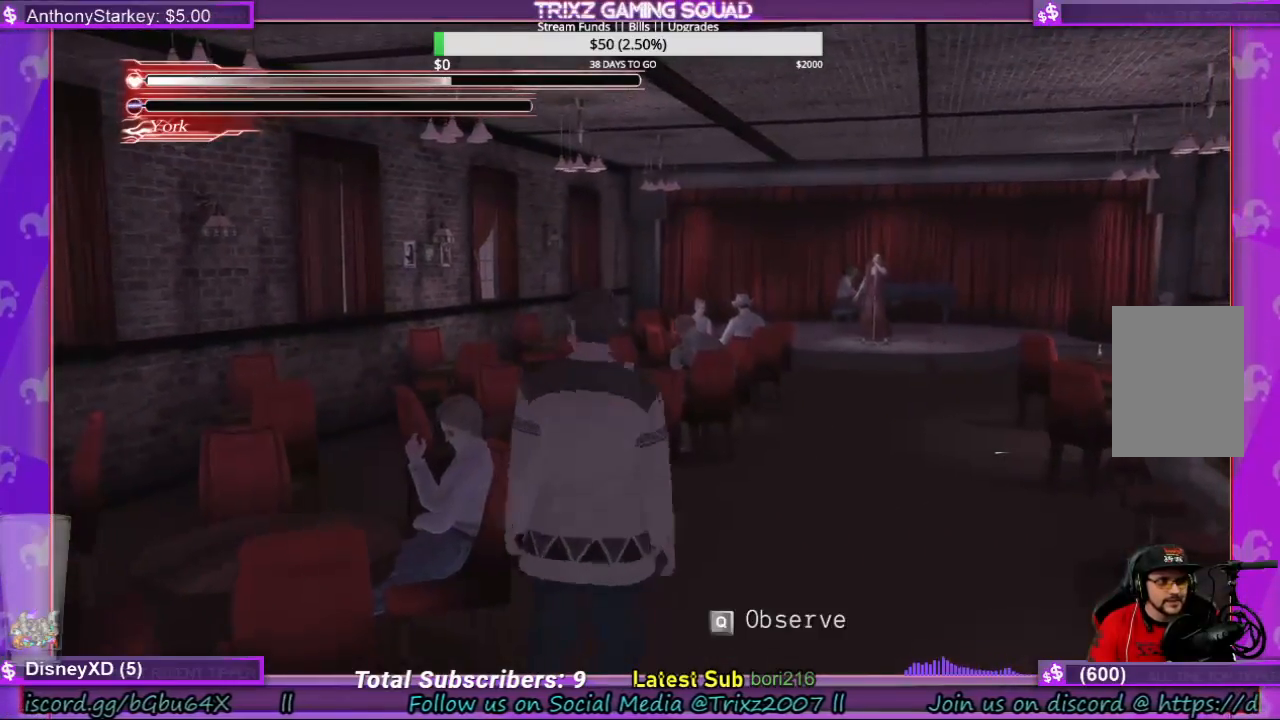
{"keys": [], "mouse": [], "events": [[33, "a", "up"], [133, "q", "down"], [233, "q", "up"]]}
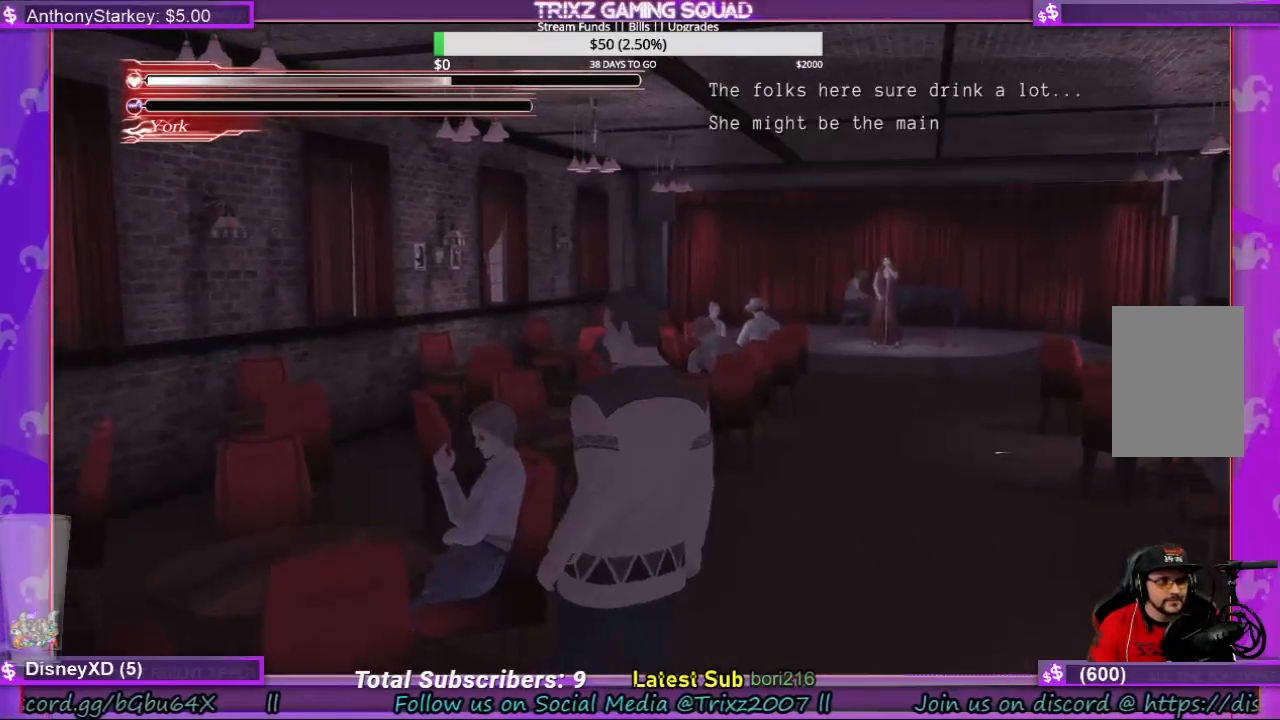
{"keys": [], "mouse": [], "events": [[167, "q", "down"], [333, "q", "up"]]}
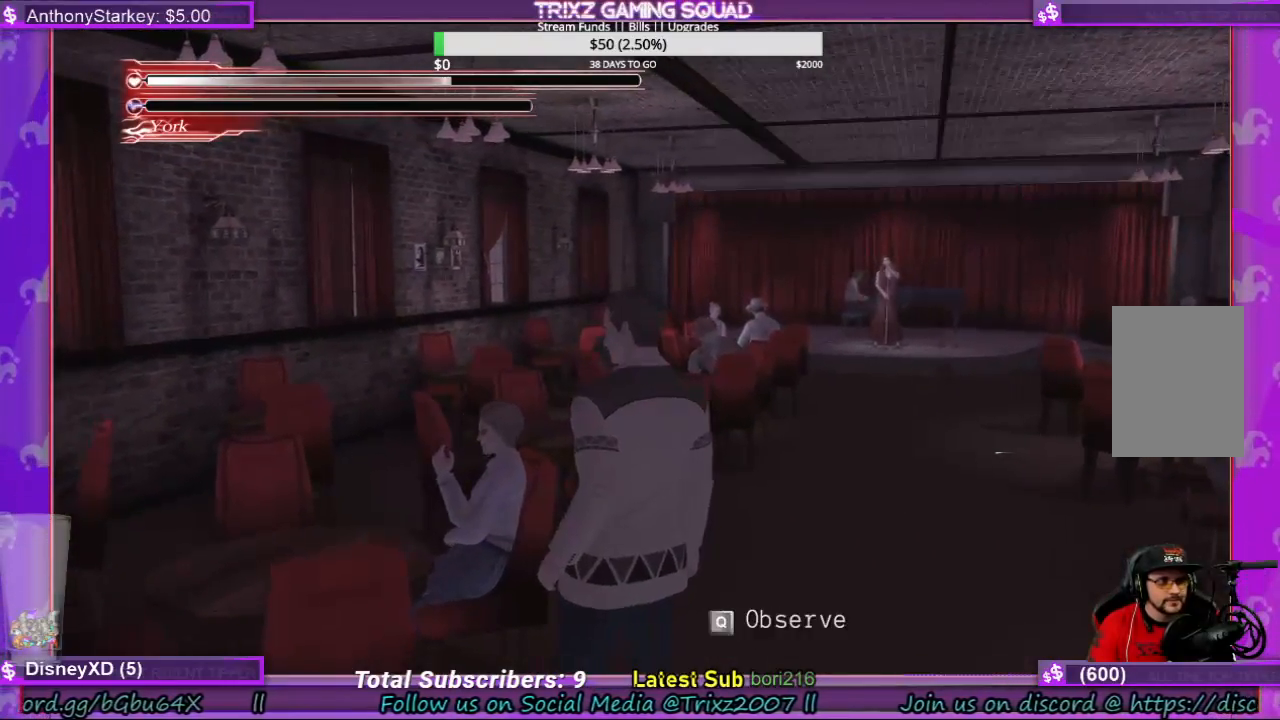
{"keys": [], "mouse": [], "events": []}
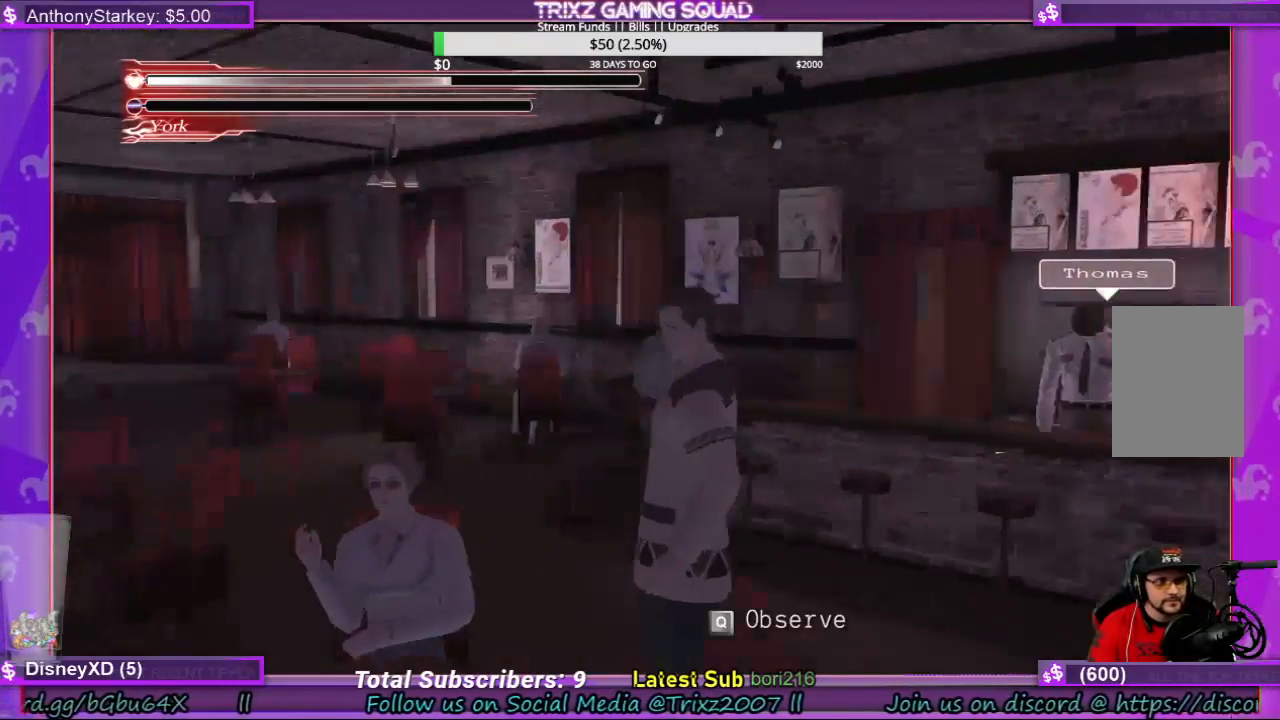
{"keys": [], "mouse": [], "events": []}
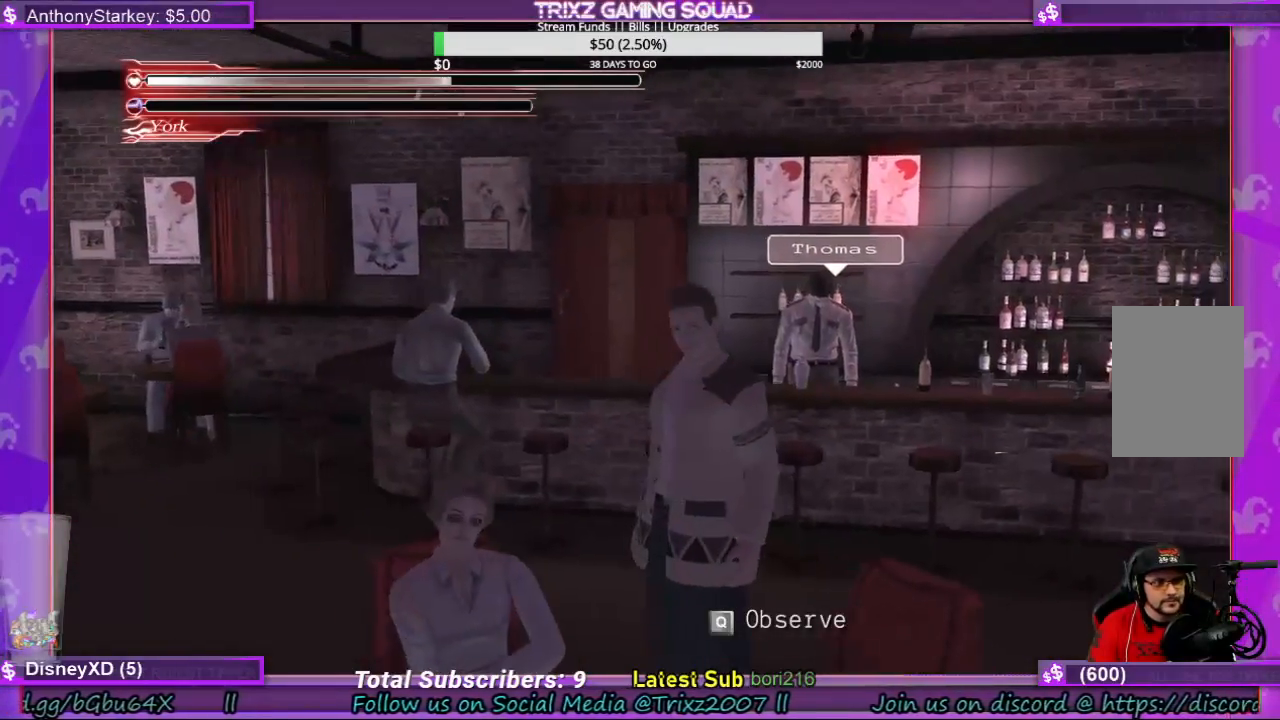
{"keys": [], "mouse": [], "events": []}
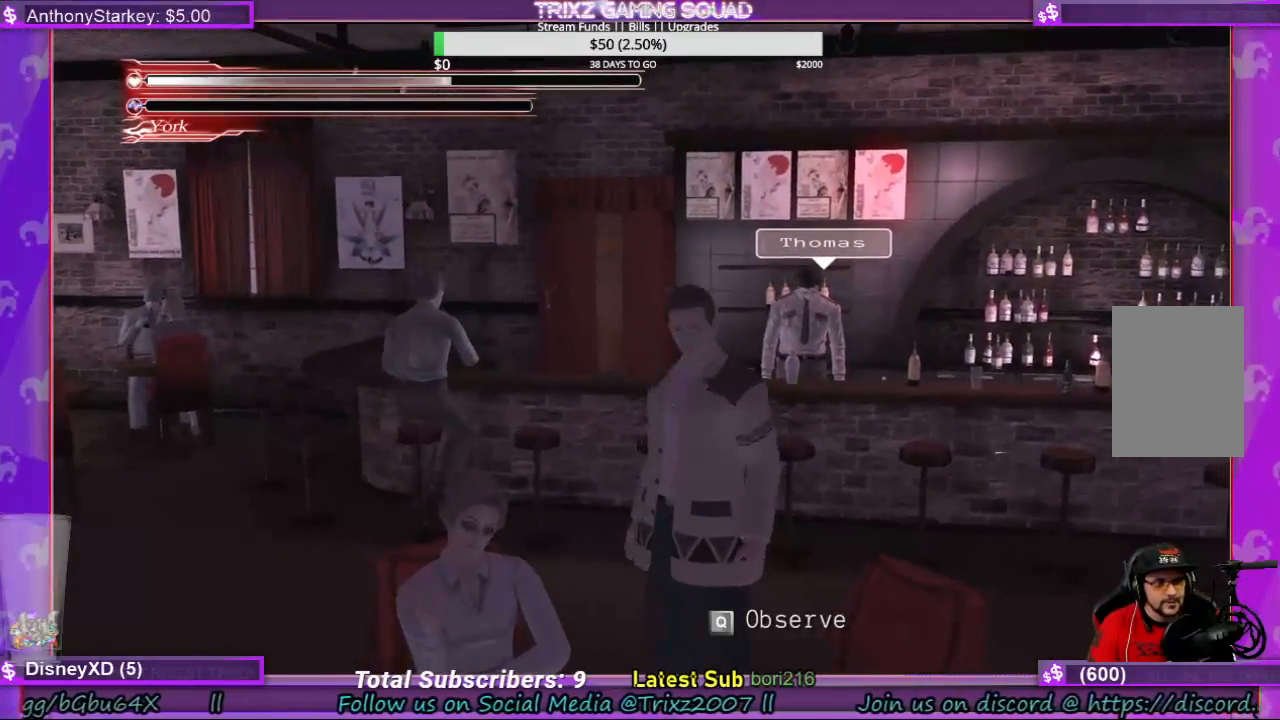
{"keys": [], "mouse": [], "events": [[100, "q", "down"], [200, "q", "up"]]}
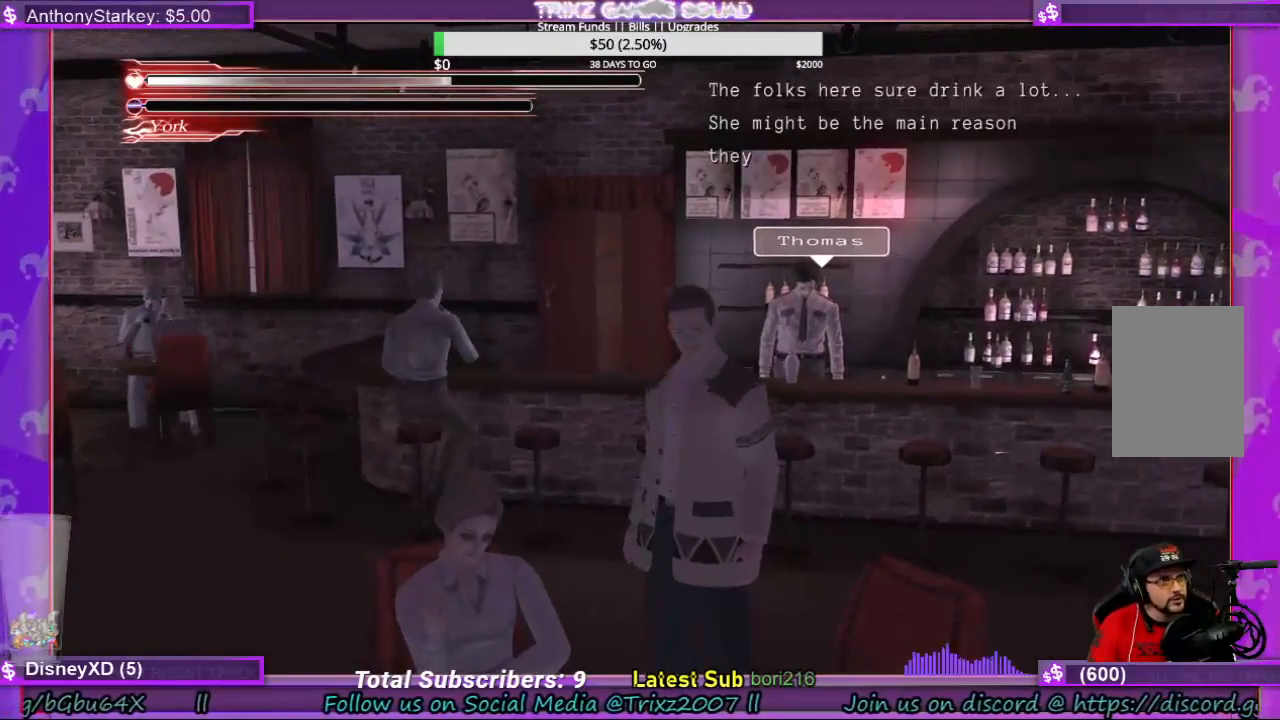
{"keys": [], "mouse": [], "events": []}
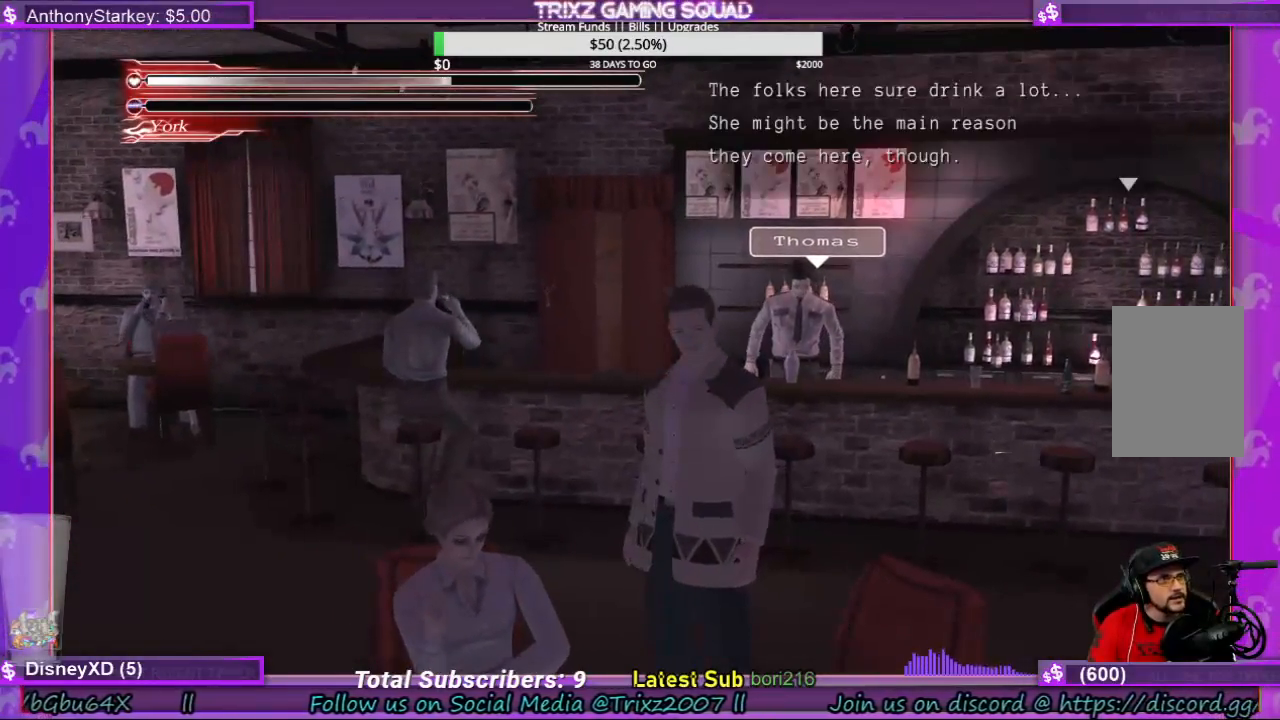
{"keys": ["w"], "mouse": [], "events": [[167, "q", "down"], [300, "q", "up"], [467, "w", "down"]]}